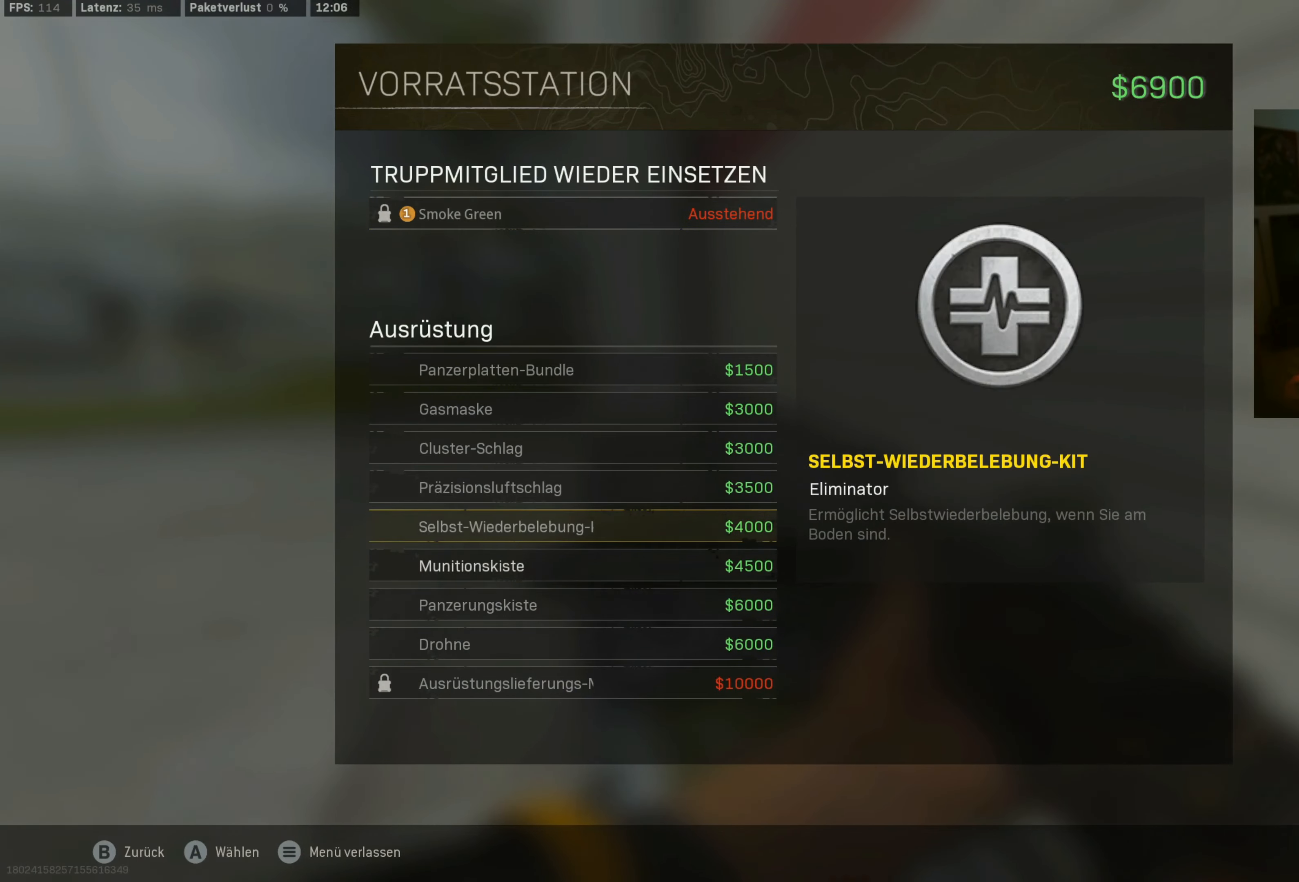
Gameplay with a controller (PlayStation layout); each line is a JSON object with the inputs held at the frame after it (dt_ms = milliseconds from this image to that frame). "button_events" lists button changes between this image and that frame as [ms after this image, input, new state], when the widget could be followed in between (sticks are given only as held states). Not read: L1 L2 R2.
{"dt_ms": 500, "buttons": [], "left_stick": "up-left", "right_stick": "left", "button_events": [[50, "DPAD_UP", "up"], [117, "CROSS", "down"], [167, "CROSS", "up"]]}
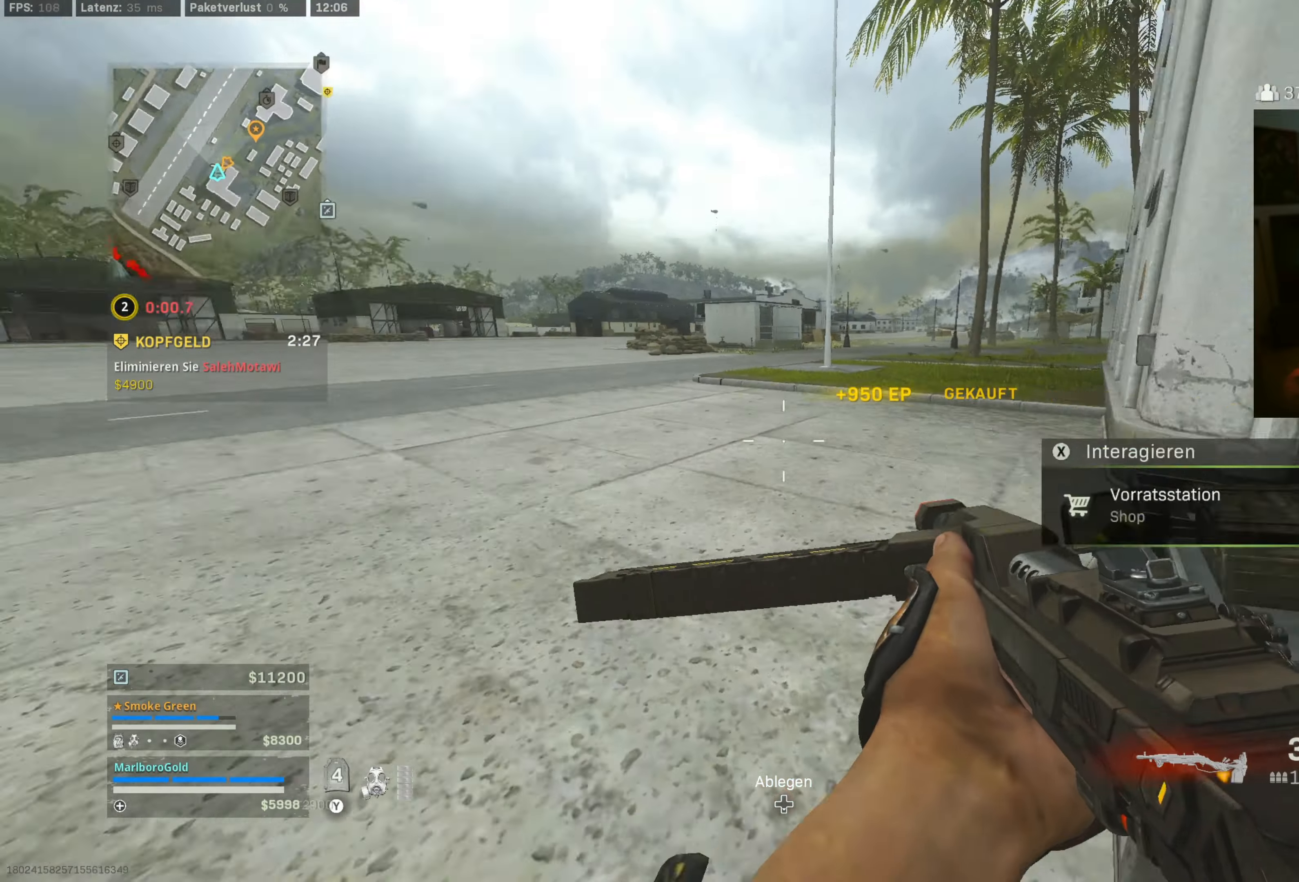
{"dt_ms": 500, "buttons": [], "left_stick": "up", "right_stick": "center", "button_events": [[83, "L3", "down"], [233, "L3", "up"], [367, "L3", "down"], [483, "L3", "up"]]}
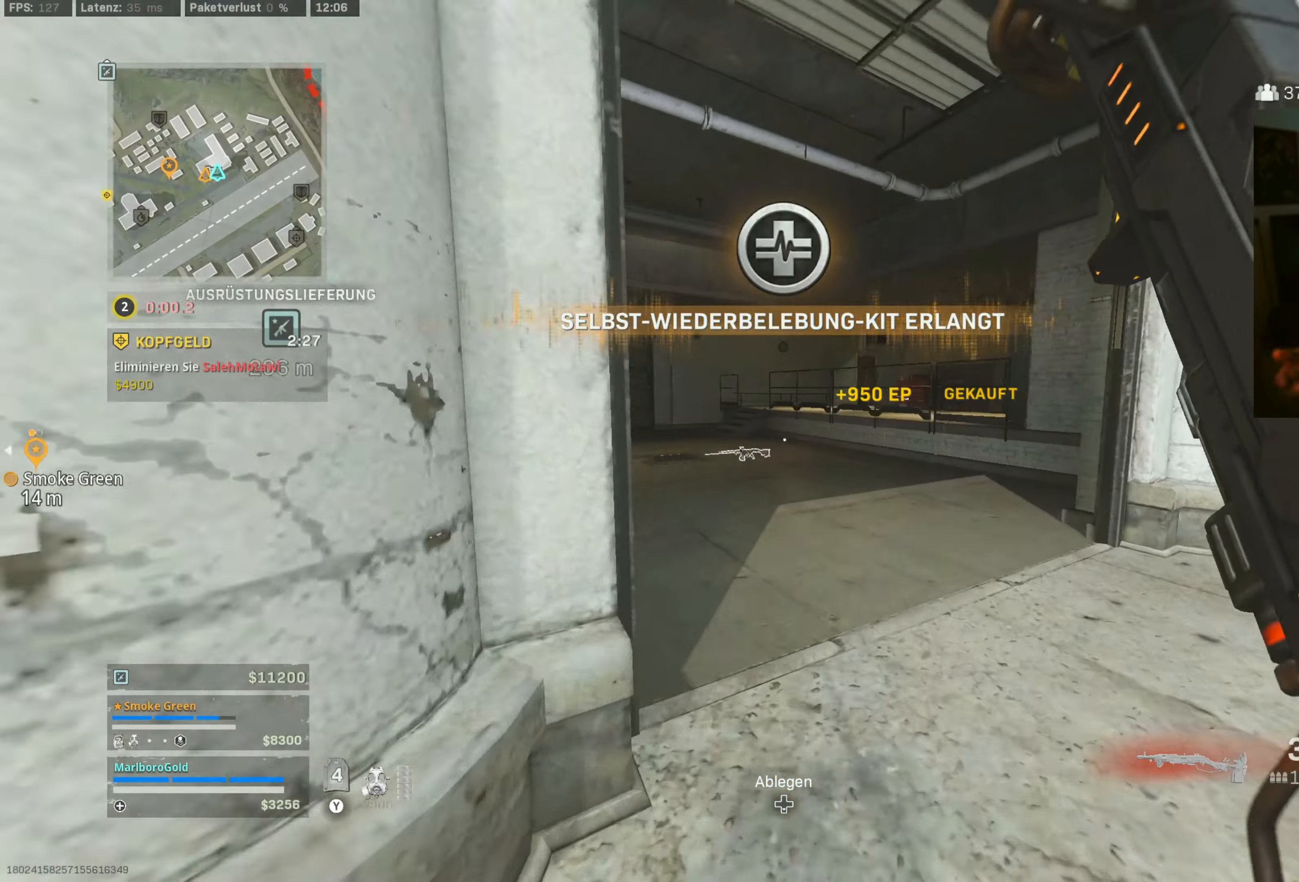
{"dt_ms": 500, "buttons": [], "left_stick": "up-left", "right_stick": "center", "button_events": []}
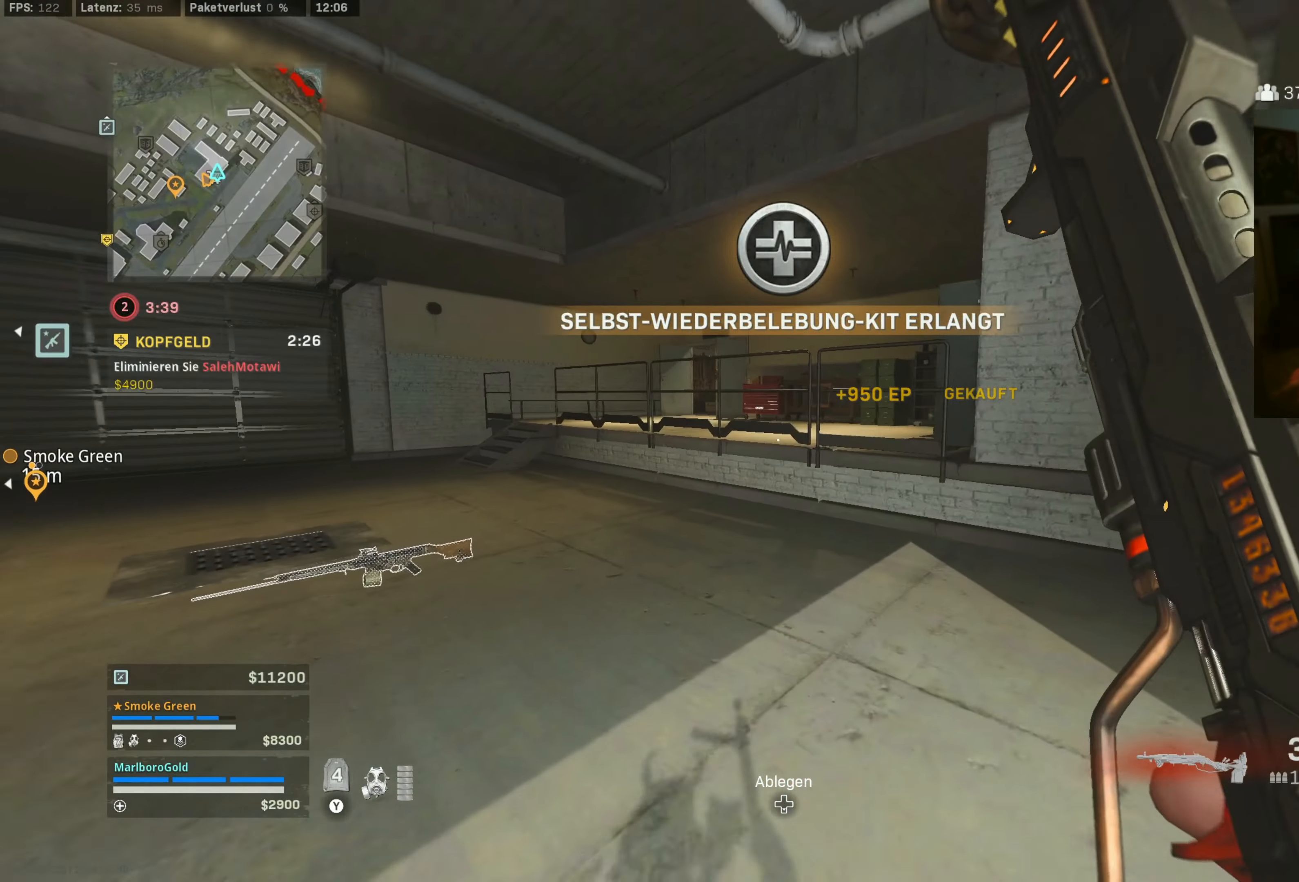
{"dt_ms": 500, "buttons": ["CROSS"], "left_stick": "up", "right_stick": "center", "button_events": [[383, "CROSS", "down"]]}
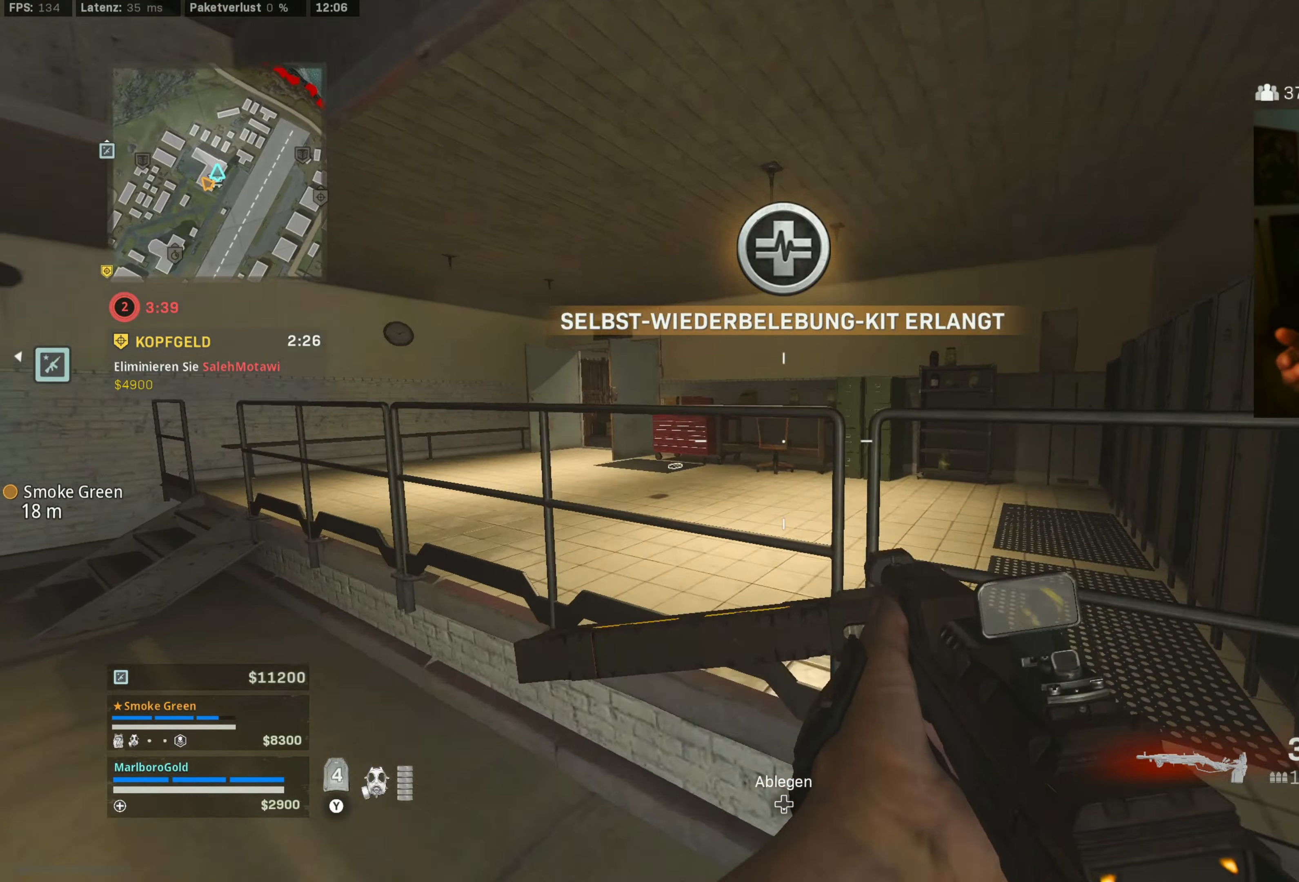
{"dt_ms": 1000, "buttons": ["L3"], "left_stick": "up", "right_stick": "center", "button_events": [[17, "CROSS", "up"], [100, "CROSS", "down"], [217, "CROSS", "up"], [300, "CROSS", "down"], [433, "CROSS", "up"], [500, "L3", "down"], [617, "L3", "up"], [750, "L3", "down"], [850, "L3", "up"], [967, "L3", "down"]]}
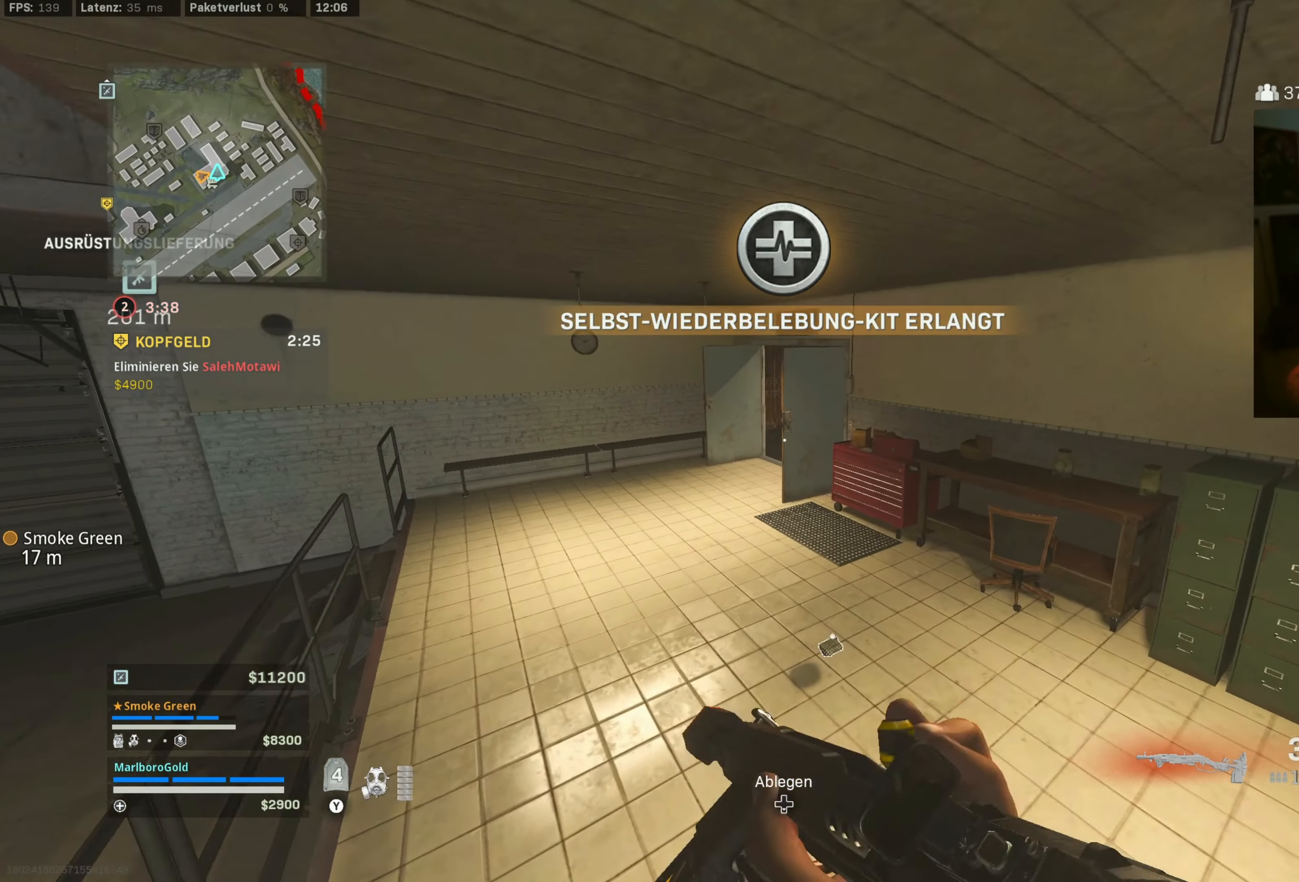
{"dt_ms": 500, "buttons": ["CIRCLE"], "left_stick": "up-left", "right_stick": "center", "button_events": [[100, "L3", "up"], [200, "L3", "down"], [300, "L3", "up"], [450, "CIRCLE", "down"]]}
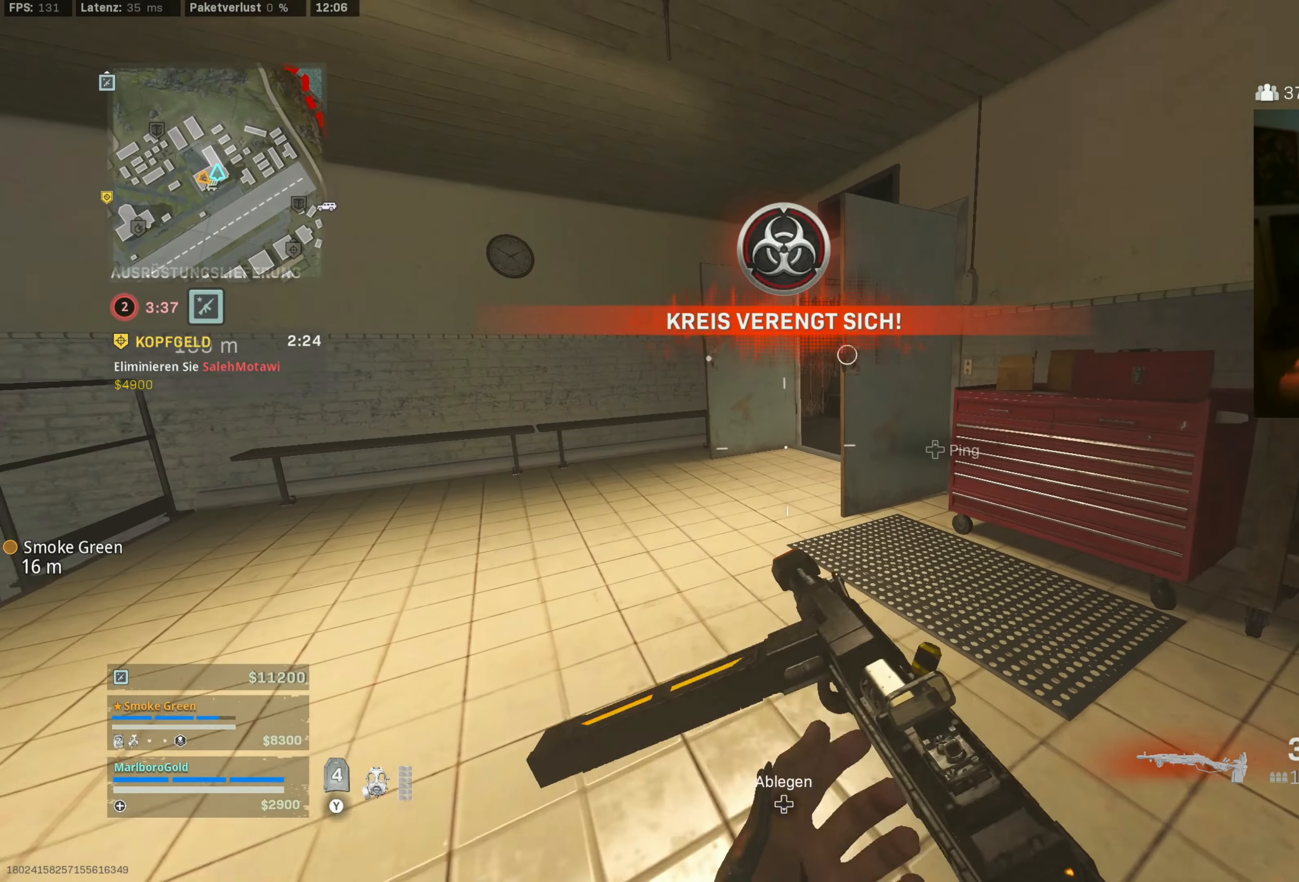
{"dt_ms": 500, "buttons": [], "left_stick": "up", "right_stick": "right"}
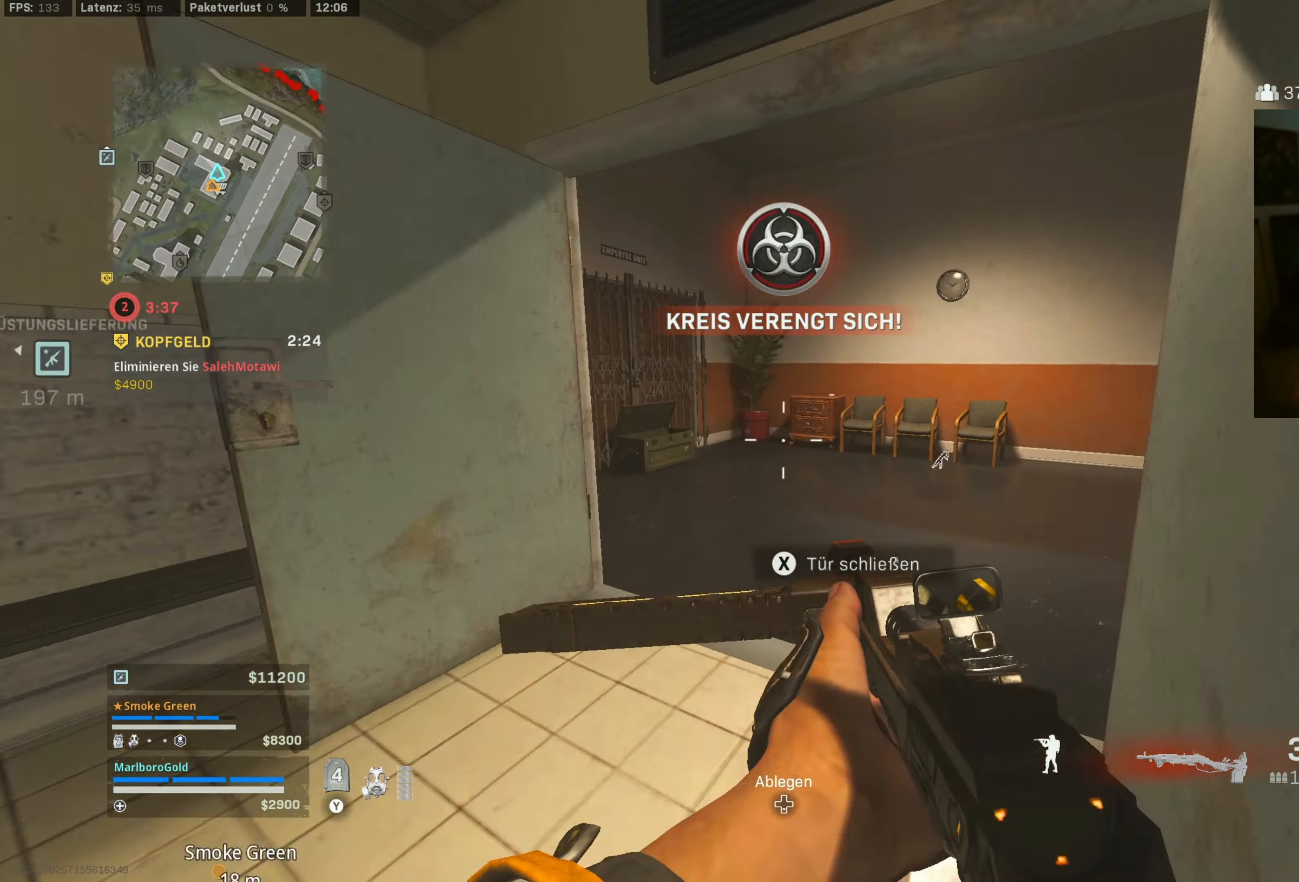
{"dt_ms": 500, "buttons": [], "left_stick": "up-right", "right_stick": "right", "button_events": [[100, "L3", "down"], [233, "L3", "up"]]}
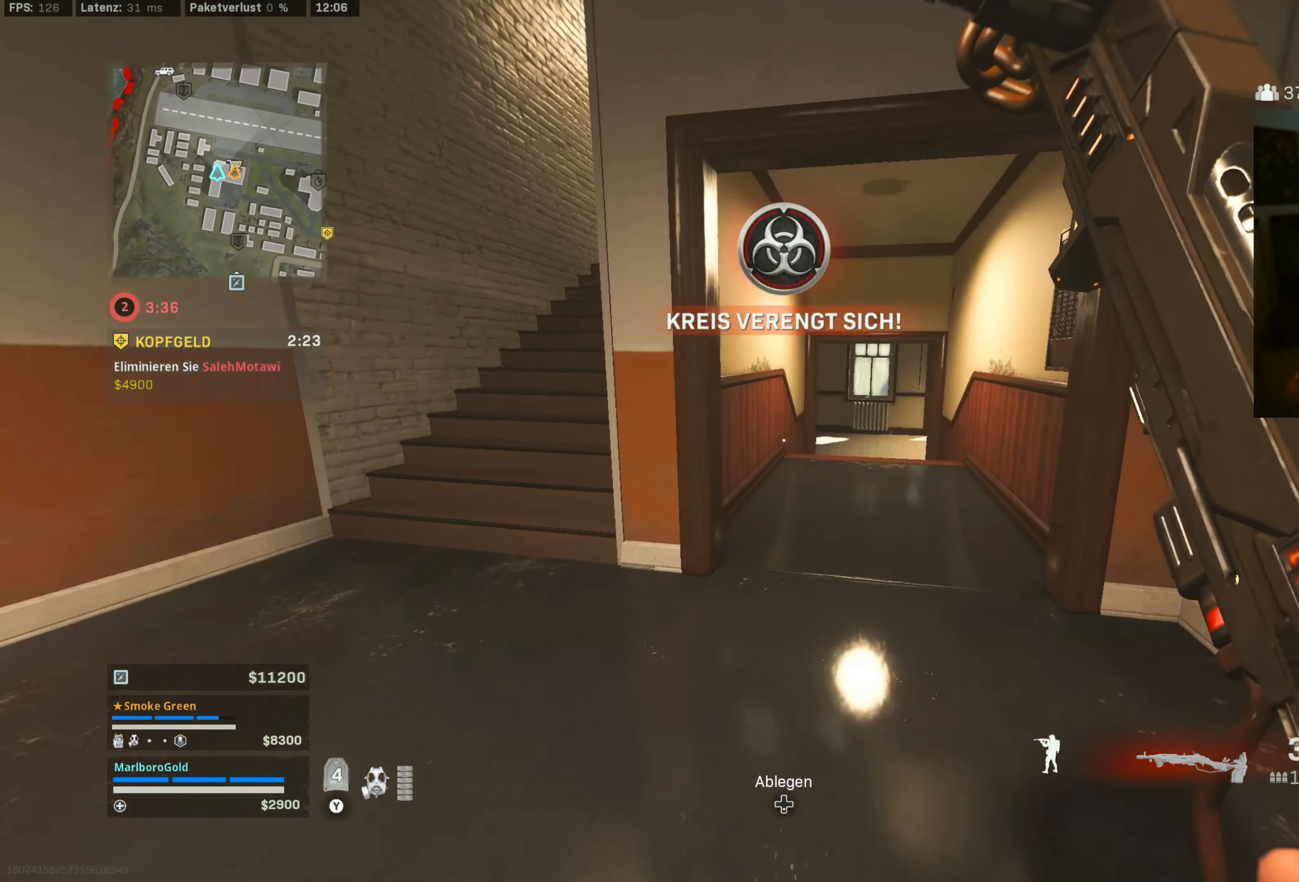
{"dt_ms": 500, "buttons": [], "left_stick": "up", "right_stick": "center", "button_events": [[233, "L3", "down"], [450, "L3", "up"]]}
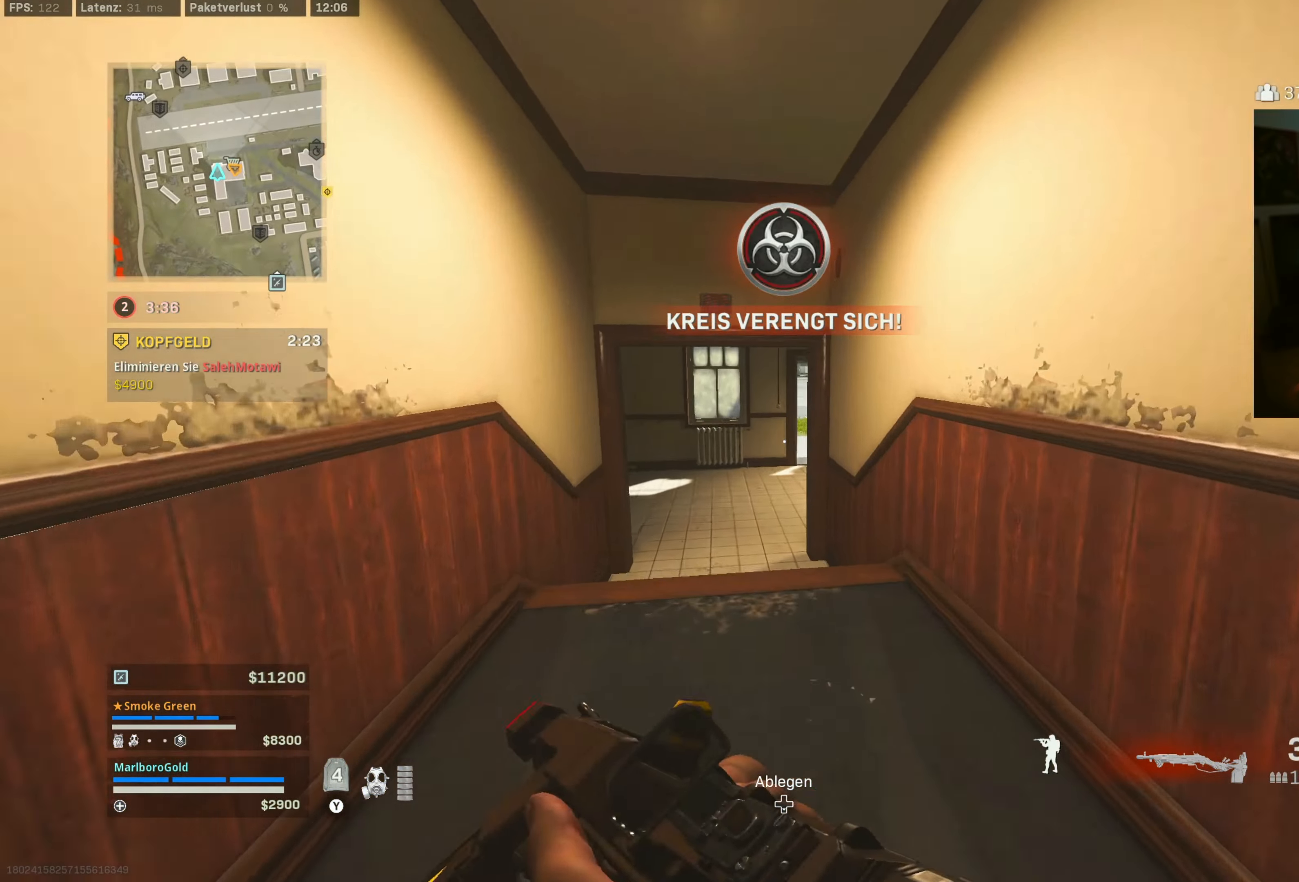
{"dt_ms": 1000, "buttons": [], "left_stick": "up", "right_stick": "center", "button_events": [[267, "CIRCLE", "down"], [350, "CIRCLE", "up"], [500, "CIRCLE", "down"], [584, "CIRCLE", "up"], [634, "CROSS", "down"], [684, "L3", "down"], [784, "CROSS", "up"], [800, "L3", "up"]]}
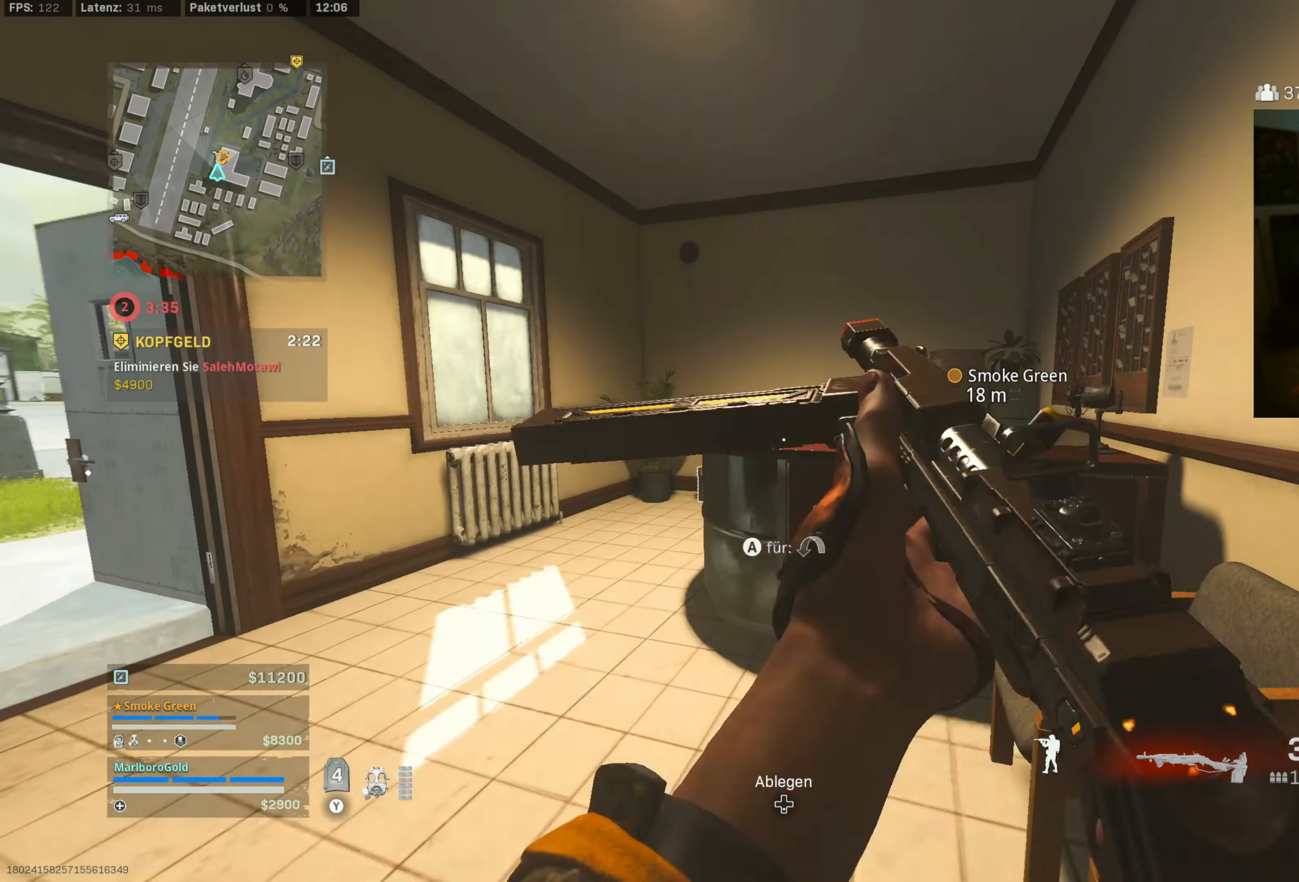
{"dt_ms": 1000, "buttons": [], "left_stick": "down-right", "right_stick": "center", "button_events": [[767, "SQUARE", "down"], [850, "SQUARE", "up"]]}
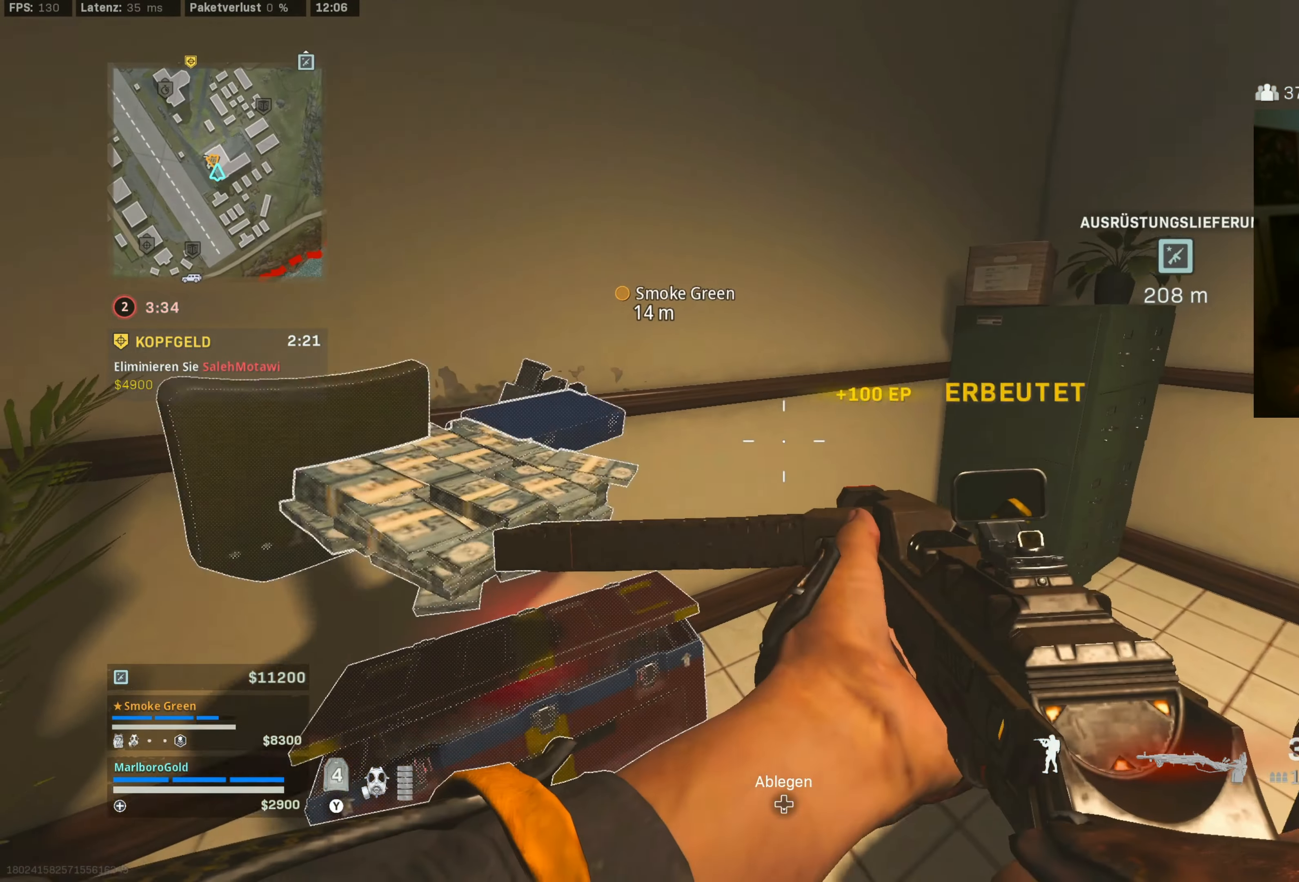
{"dt_ms": 500, "buttons": [], "left_stick": "center", "right_stick": "down-right", "button_events": [[67, "TRIANGLE", "down"], [117, "TRIANGLE", "up"]]}